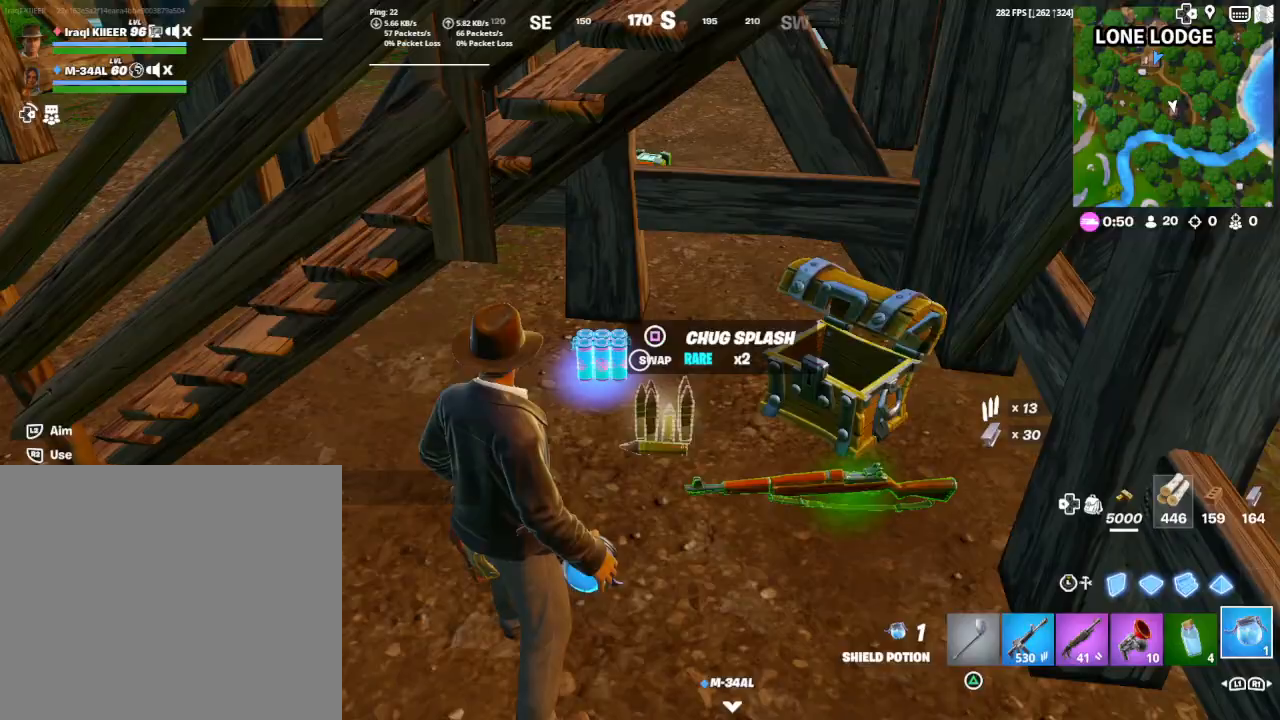
Gameplay with a controller (PlayStation layout); each line is a JSON object with the inputs held at the frame after it. "events" lists button and stick changes between this image and that frame as [ms after this image, input, new state], when the widget could be followed in between.
{"buttons": [], "left_stick": "right", "right_stick": "right", "events": [[67, "DPAD_RIGHT", "up"], [100, "right_stick", "right"], [300, "R1", "down"], [300, "right_stick", "center"], [367, "left_stick", "up-right"], [400, "right_stick", "right"], [433, "R1", "up"], [500, "left_stick", "right"]]}
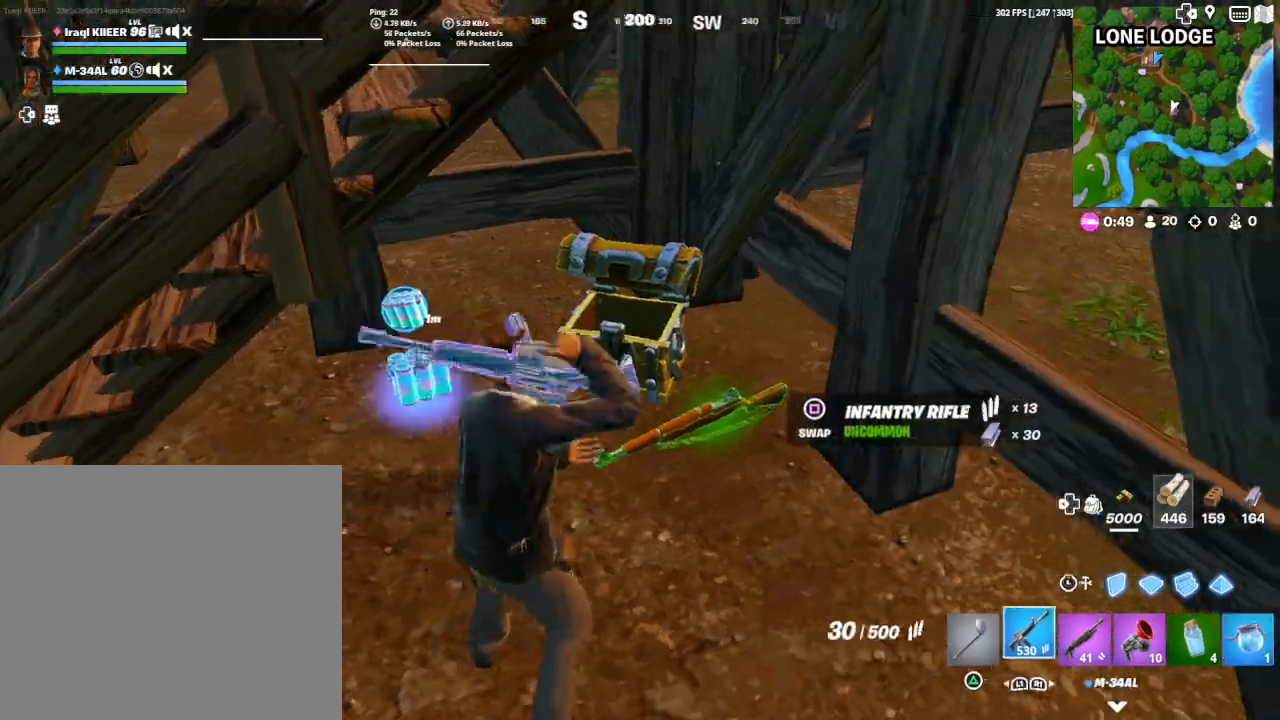
{"buttons": [], "left_stick": "down-left", "right_stick": "left", "events": [[33, "right_stick", "center"], [133, "right_stick", "up-left"], [167, "left_stick", "down"], [267, "left_stick", "down-left"], [300, "right_stick", "left"]]}
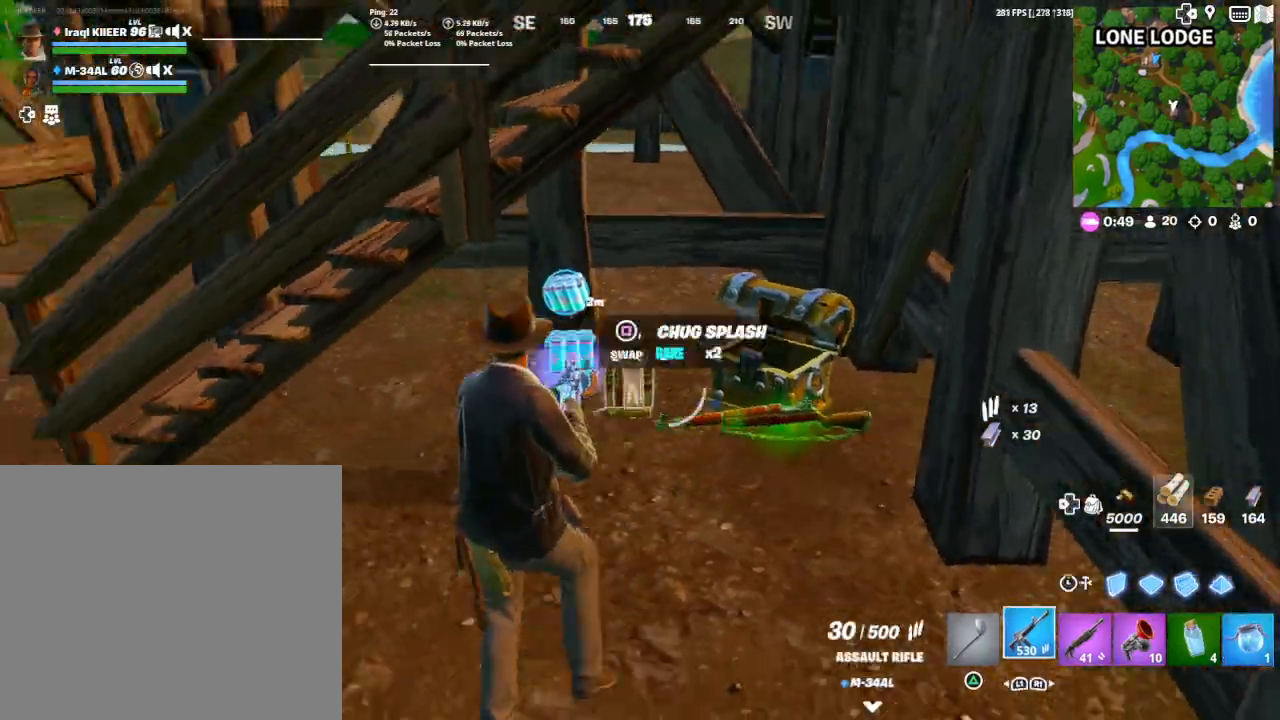
{"buttons": [], "left_stick": "up", "right_stick": "down-right", "events": [[33, "R1", "down"], [67, "left_stick", "up-left"], [133, "R1", "up"], [167, "right_stick", "center"], [333, "left_stick", "up"], [367, "right_stick", "down-right"]]}
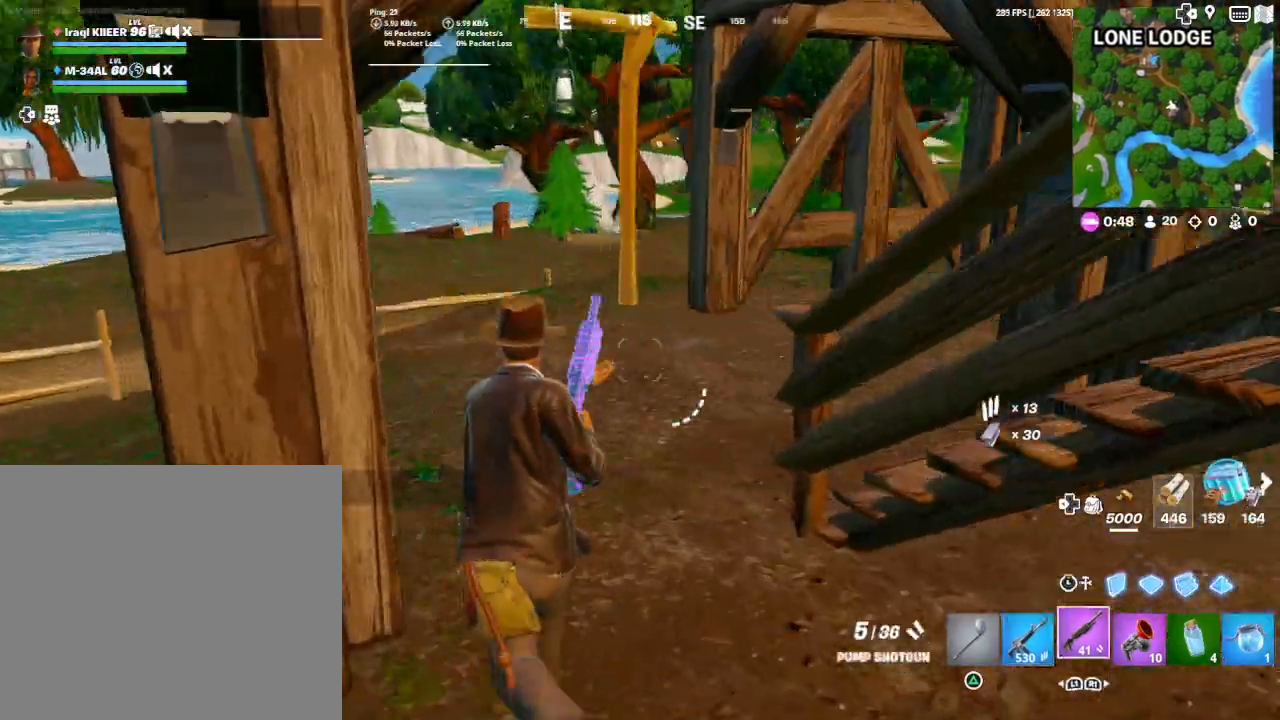
{"buttons": [], "left_stick": "up", "right_stick": "right", "events": [[67, "R1", "down"], [67, "right_stick", "center"], [167, "right_stick", "right"], [200, "R1", "up"], [267, "L1", "down"], [400, "L1", "up"]]}
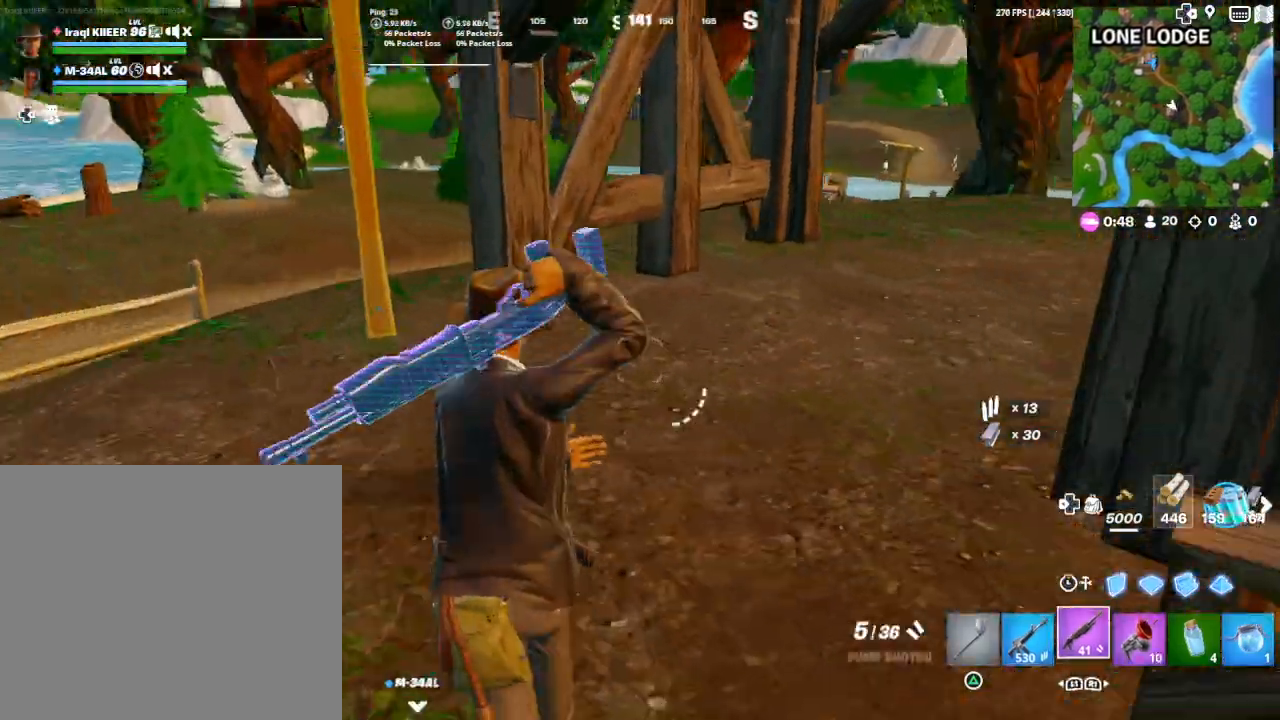
{"buttons": [], "left_stick": "up", "right_stick": "right", "events": [[200, "R1", "down"], [267, "right_stick", "center"], [300, "L1", "down"], [300, "R1", "up"], [367, "right_stick", "right"], [433, "L1", "up"]]}
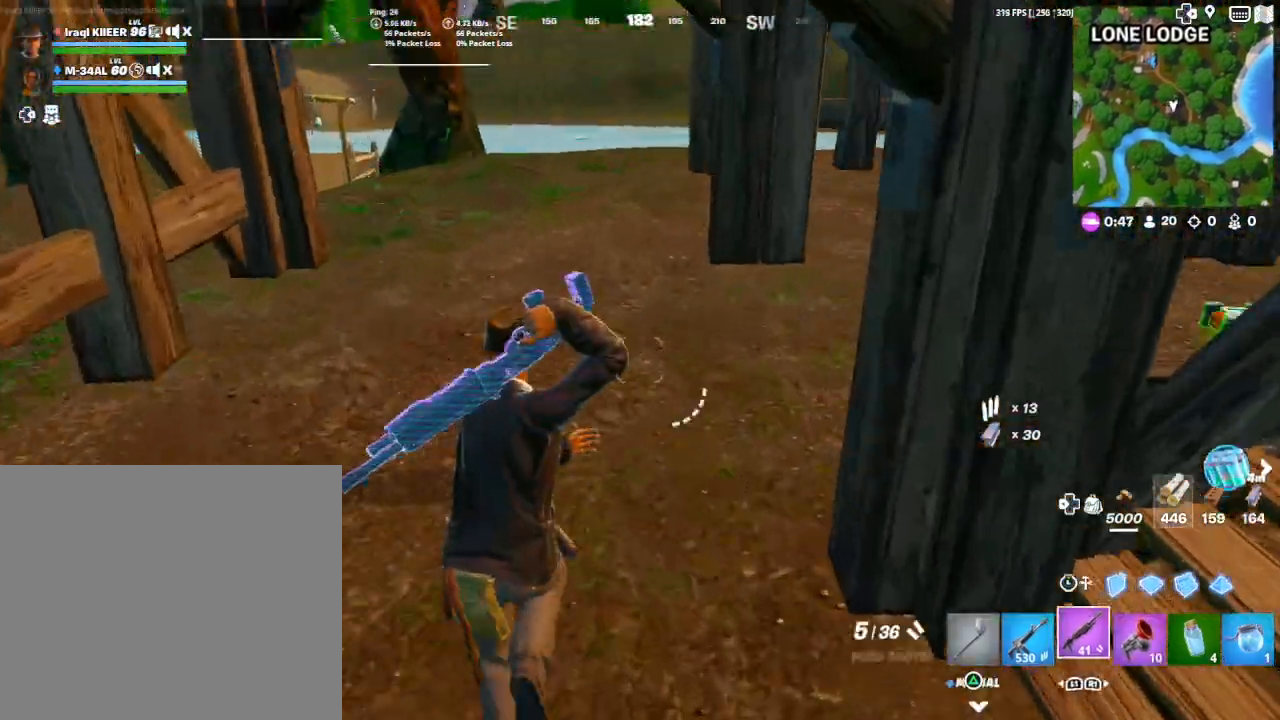
{"buttons": [], "left_stick": "up-right", "right_stick": "center", "events": [[133, "right_stick", "center"], [200, "R1", "down"], [200, "left_stick", "up-right"], [233, "right_stick", "right"], [300, "R1", "up"], [333, "L1", "down"], [433, "L1", "up"], [433, "right_stick", "center"]]}
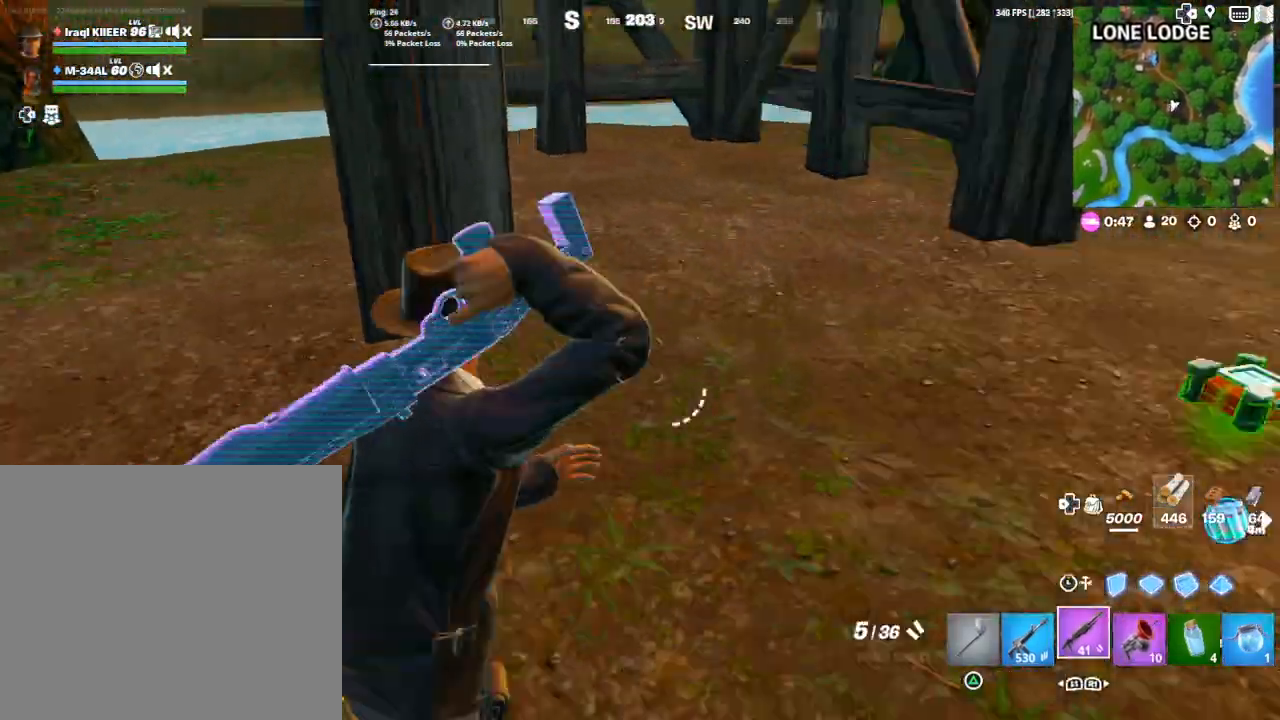
{"buttons": [], "left_stick": "up-right", "right_stick": "down-right", "events": [[67, "TRIANGLE", "down"], [167, "TRIANGLE", "up"], [333, "right_stick", "down-right"]]}
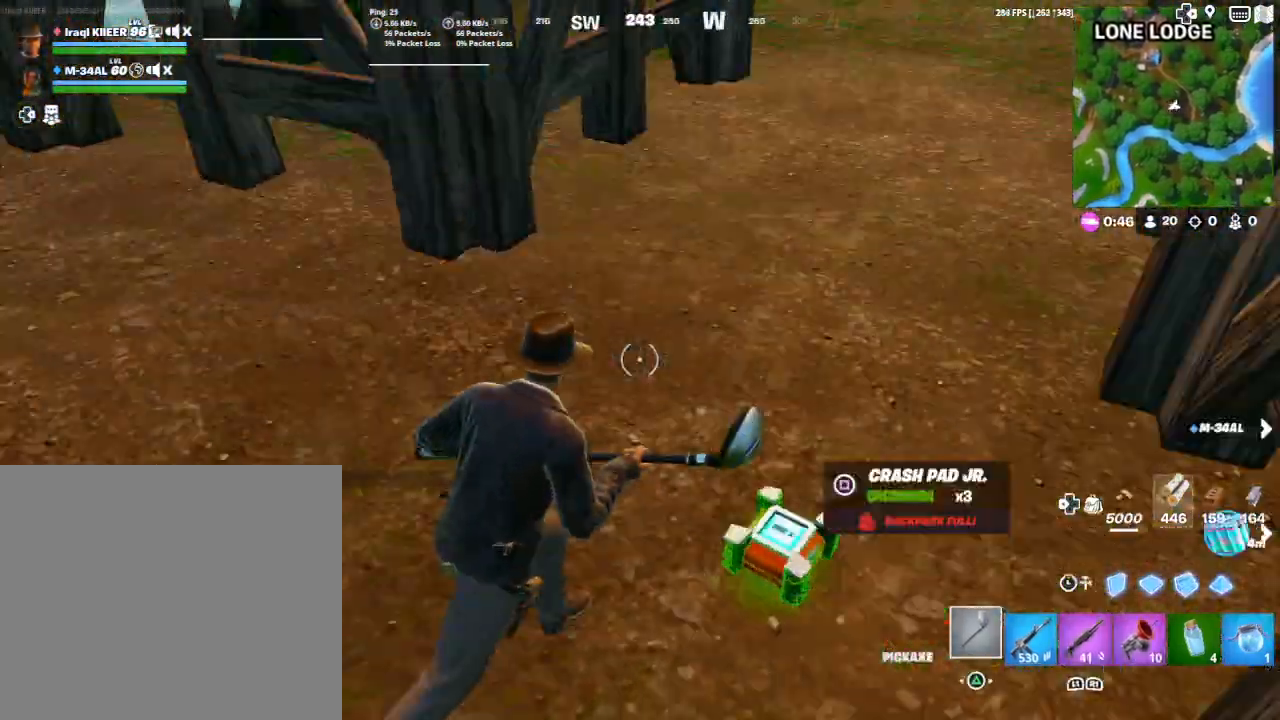
{"buttons": [], "left_stick": "up", "right_stick": "center", "events": [[67, "right_stick", "left"], [133, "left_stick", "up"], [167, "right_stick", "up-left"], [367, "right_stick", "center"]]}
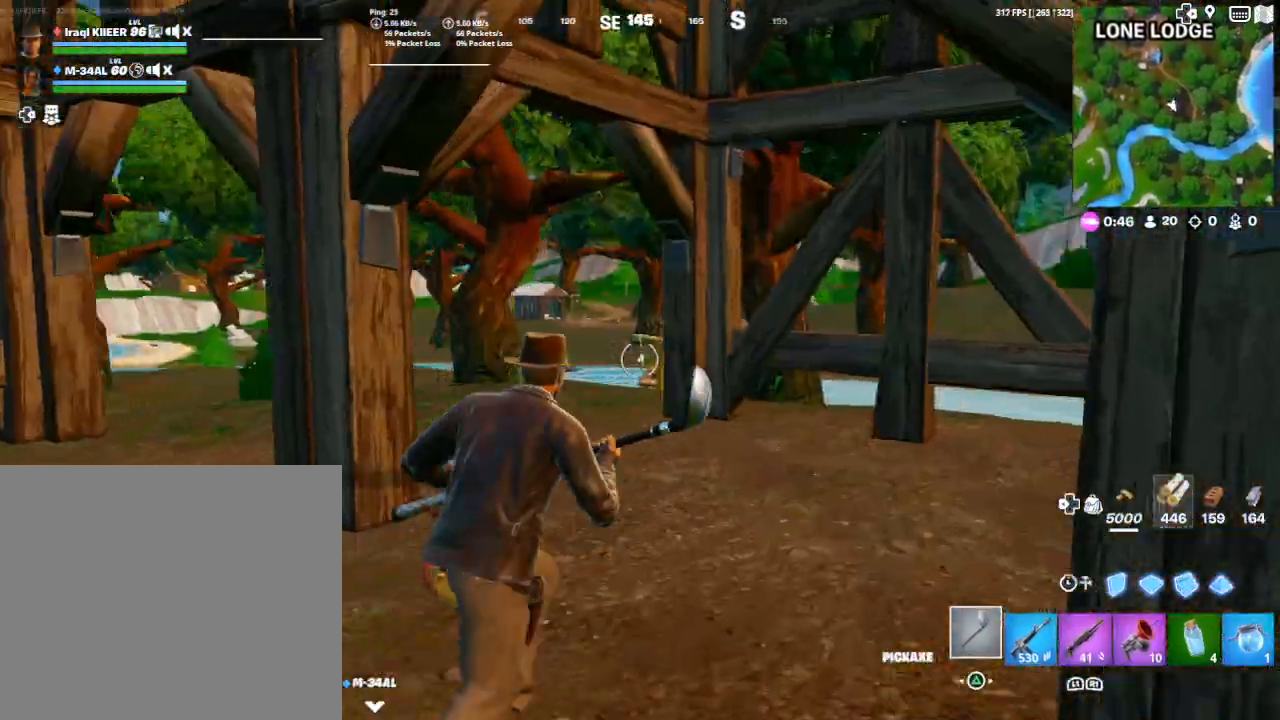
{"buttons": ["L1"], "left_stick": "up", "right_stick": "center", "events": [[200, "right_stick", "left"], [467, "L1", "down"], [500, "right_stick", "center"]]}
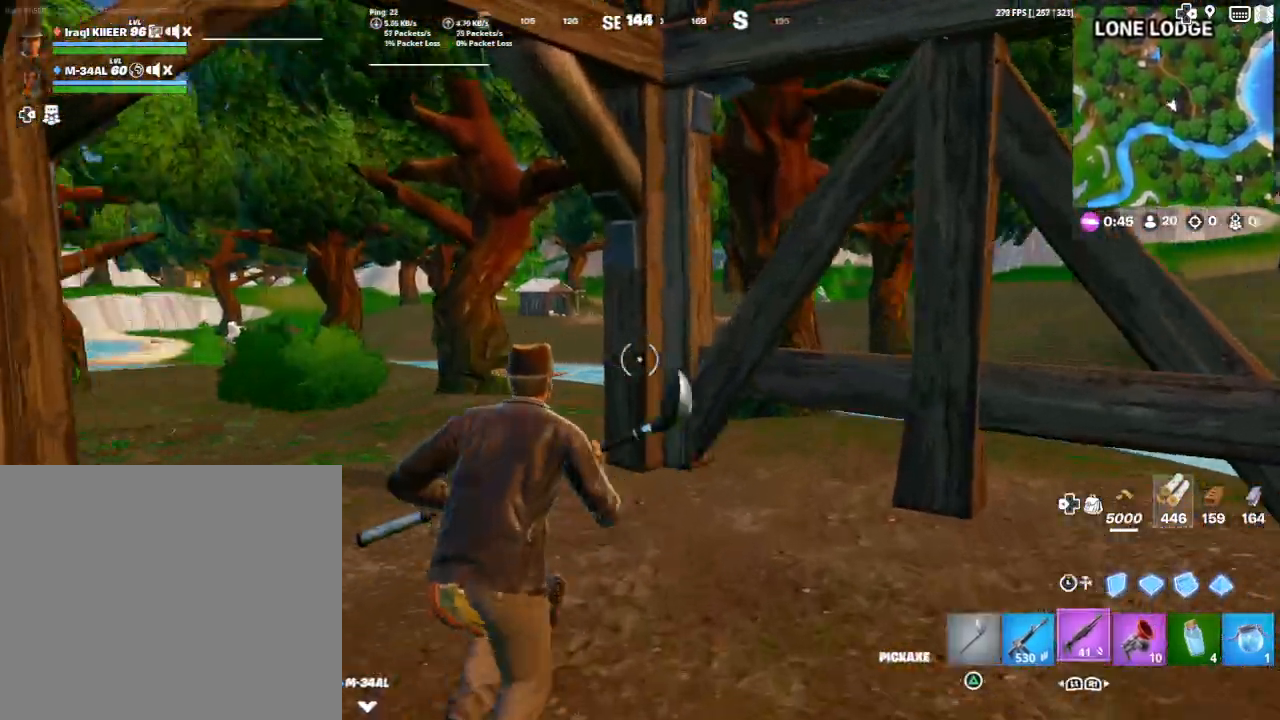
{"buttons": [], "left_stick": "up", "right_stick": "center", "events": [[133, "L1", "up"], [267, "R3", "down"], [500, "R3", "up"]]}
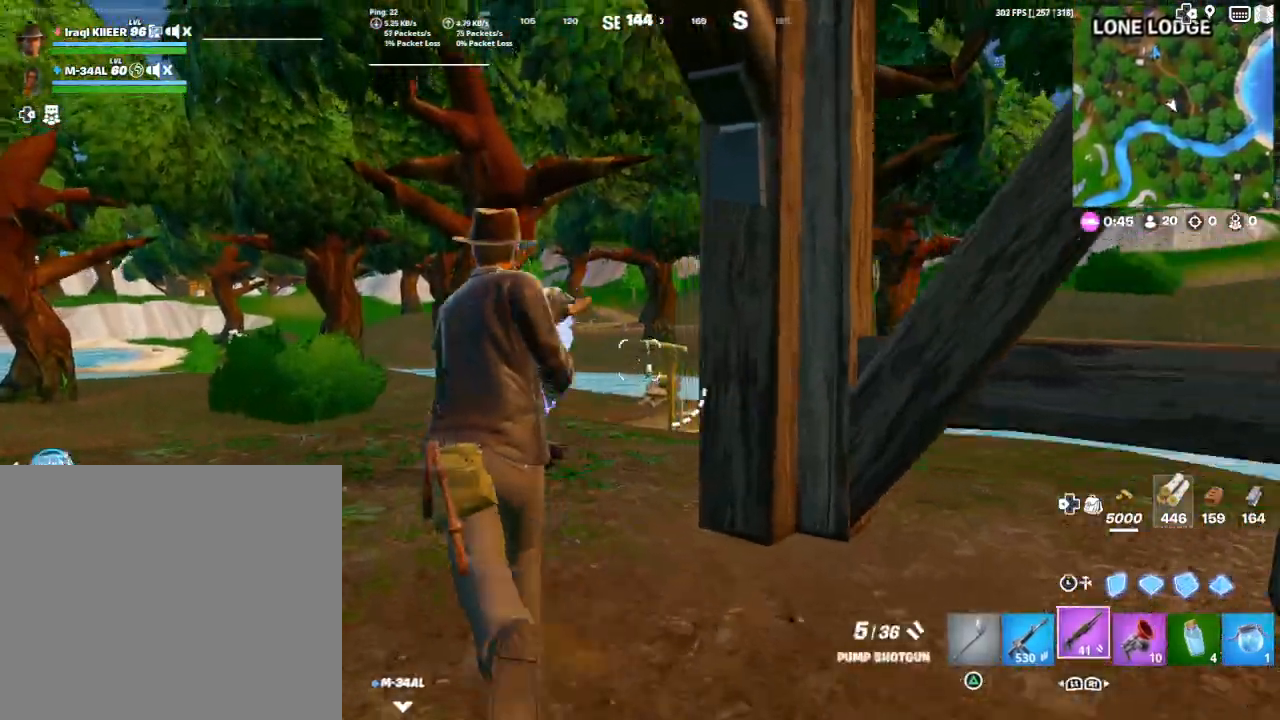
{"buttons": ["CROSS"], "left_stick": "up", "right_stick": "center", "events": [[133, "R3", "down"], [267, "R3", "up"], [467, "CROSS", "down"]]}
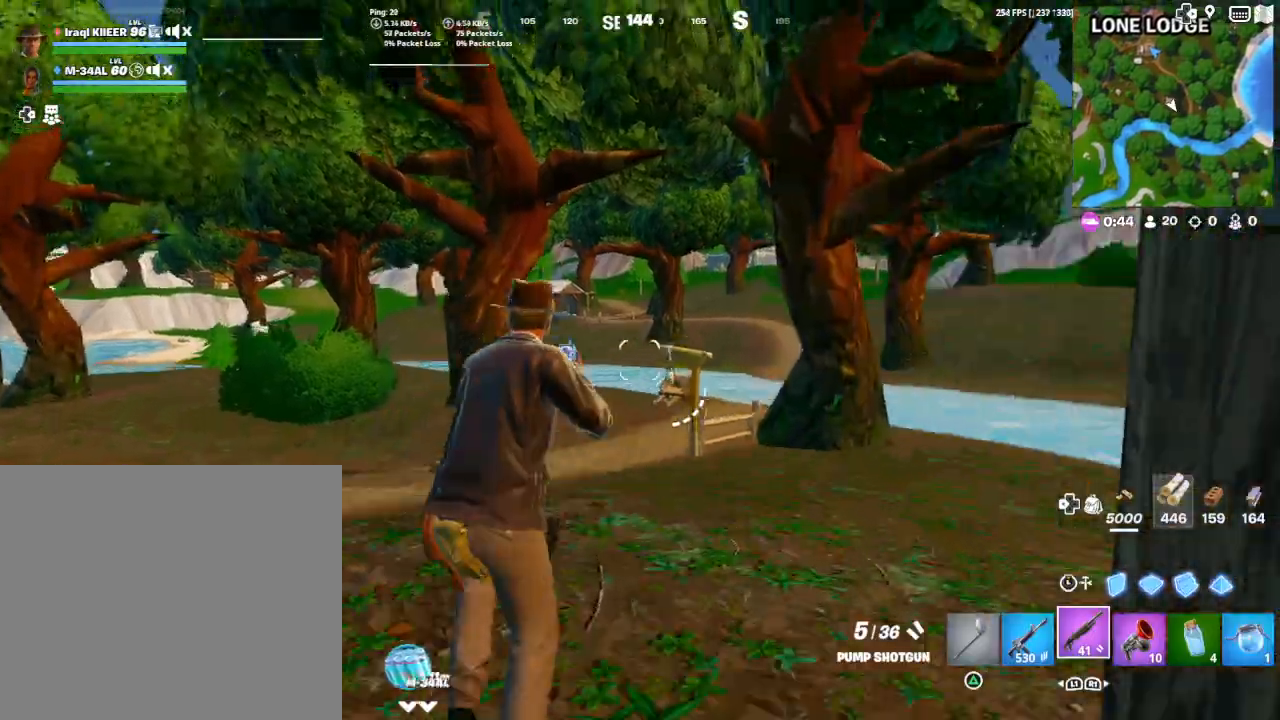
{"buttons": ["L1"], "left_stick": "up", "right_stick": "center", "events": [[100, "CROSS", "up"], [133, "right_stick", "down-left"], [200, "right_stick", "center"], [300, "TRIANGLE", "down"], [400, "TRIANGLE", "up"], [500, "L1", "down"]]}
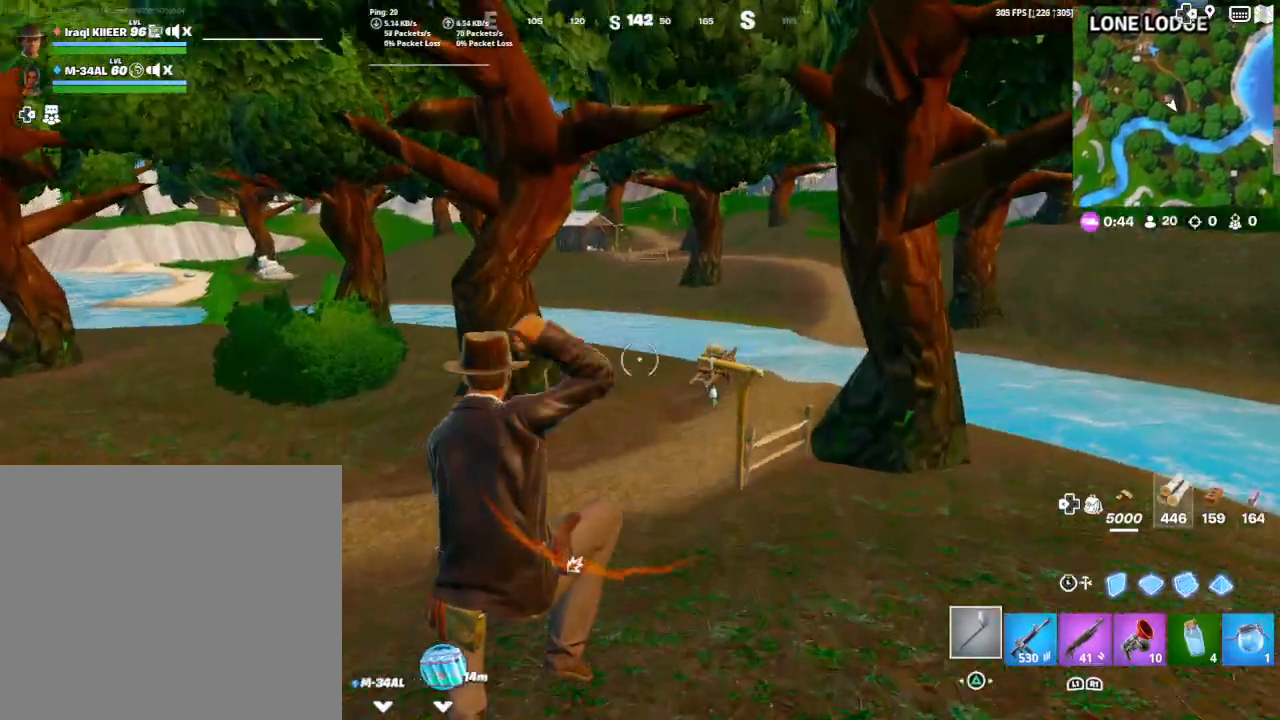
{"buttons": ["R3"], "left_stick": "up", "right_stick": "left", "events": [[133, "L1", "up"], [167, "R3", "down"], [333, "right_stick", "left"], [367, "R3", "up"], [500, "R3", "down"]]}
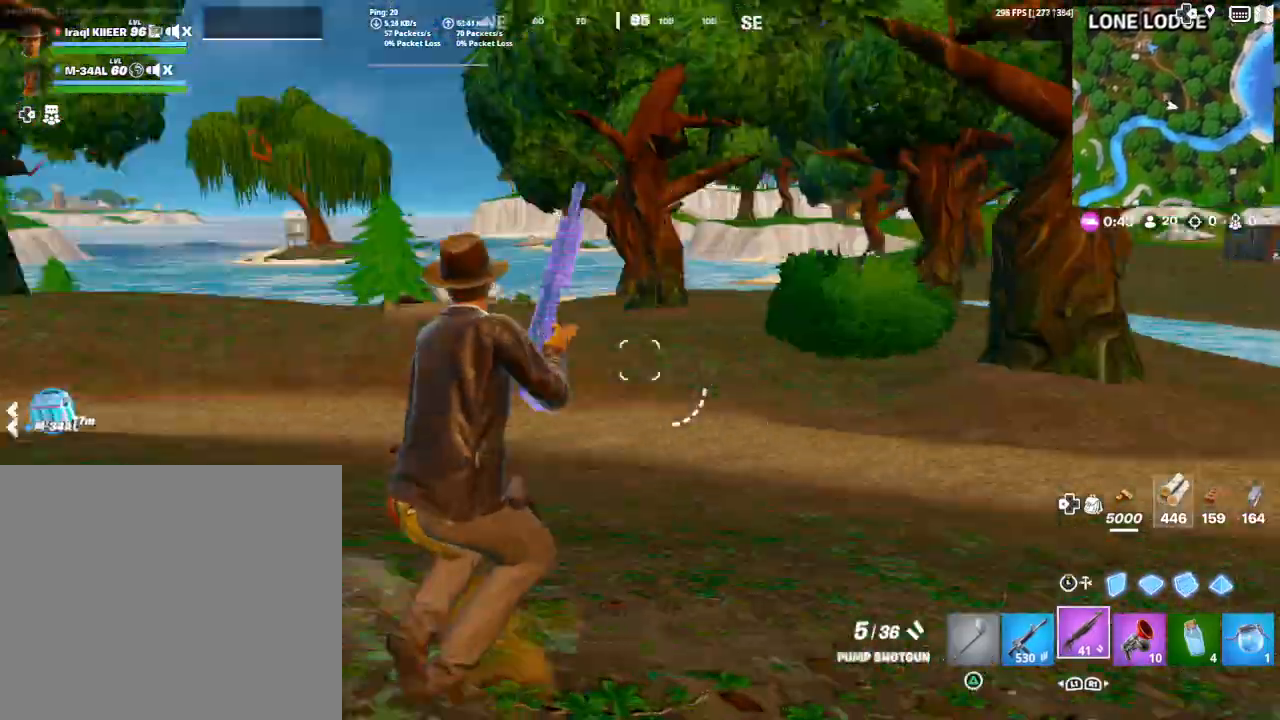
{"buttons": [], "left_stick": "up", "right_stick": "left", "events": [[100, "R3", "up"], [200, "L1", "down"], [333, "L1", "up"], [333, "right_stick", "center"], [433, "right_stick", "left"]]}
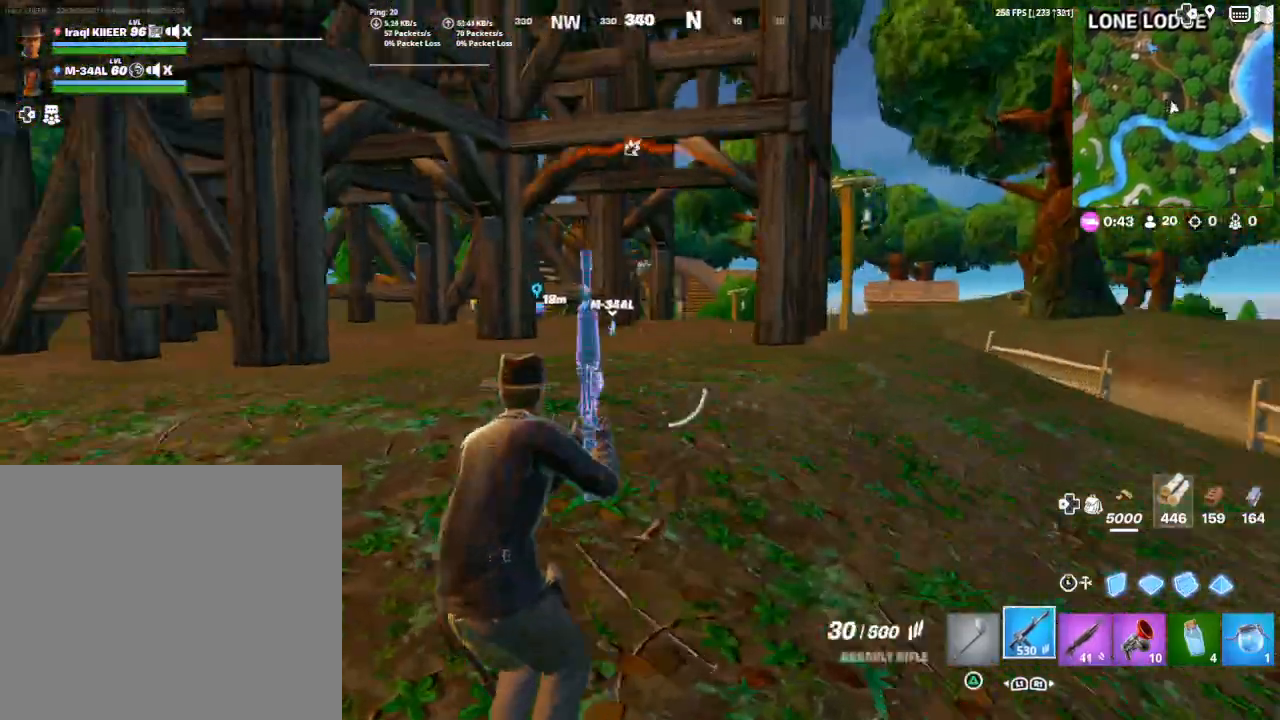
{"buttons": [], "left_stick": "up", "right_stick": "right", "events": [[67, "right_stick", "center"], [267, "right_stick", "right"]]}
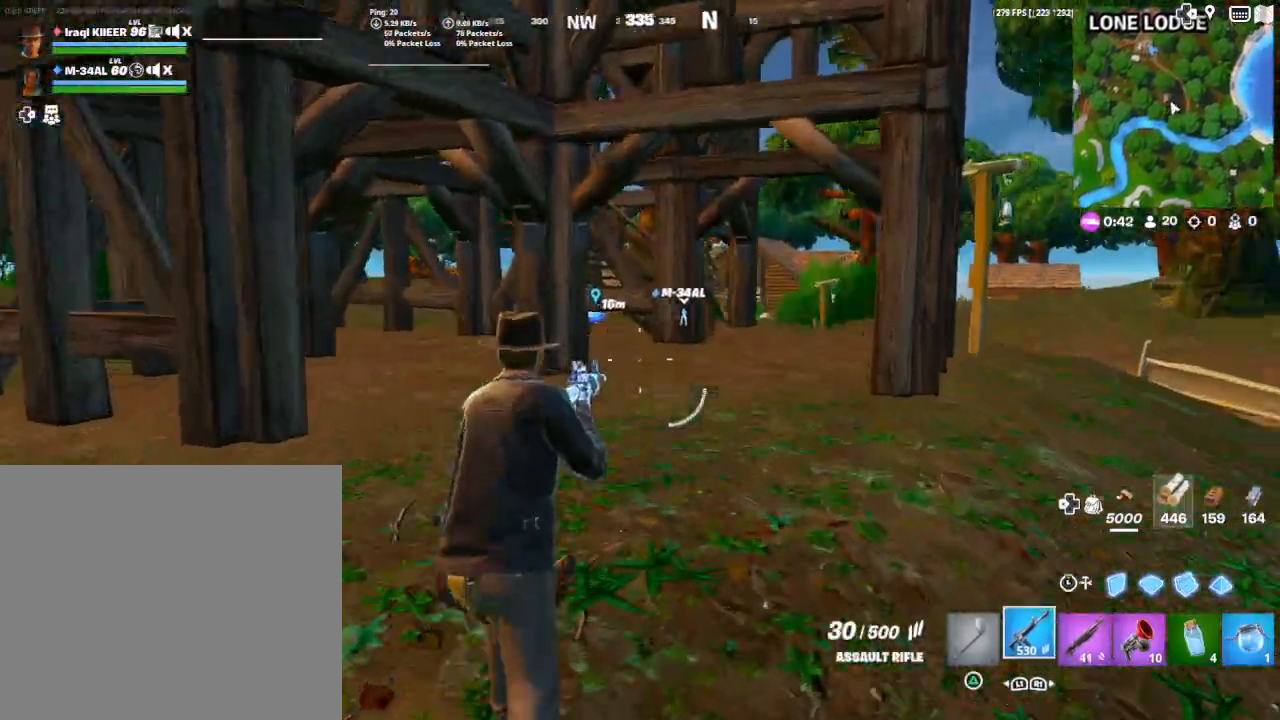
{"buttons": ["L1"], "left_stick": "up-right", "right_stick": "left", "events": [[100, "left_stick", "up-right"], [167, "right_stick", "center"], [300, "L1", "down"], [400, "L1", "up"], [467, "right_stick", "left"], [500, "L1", "down"]]}
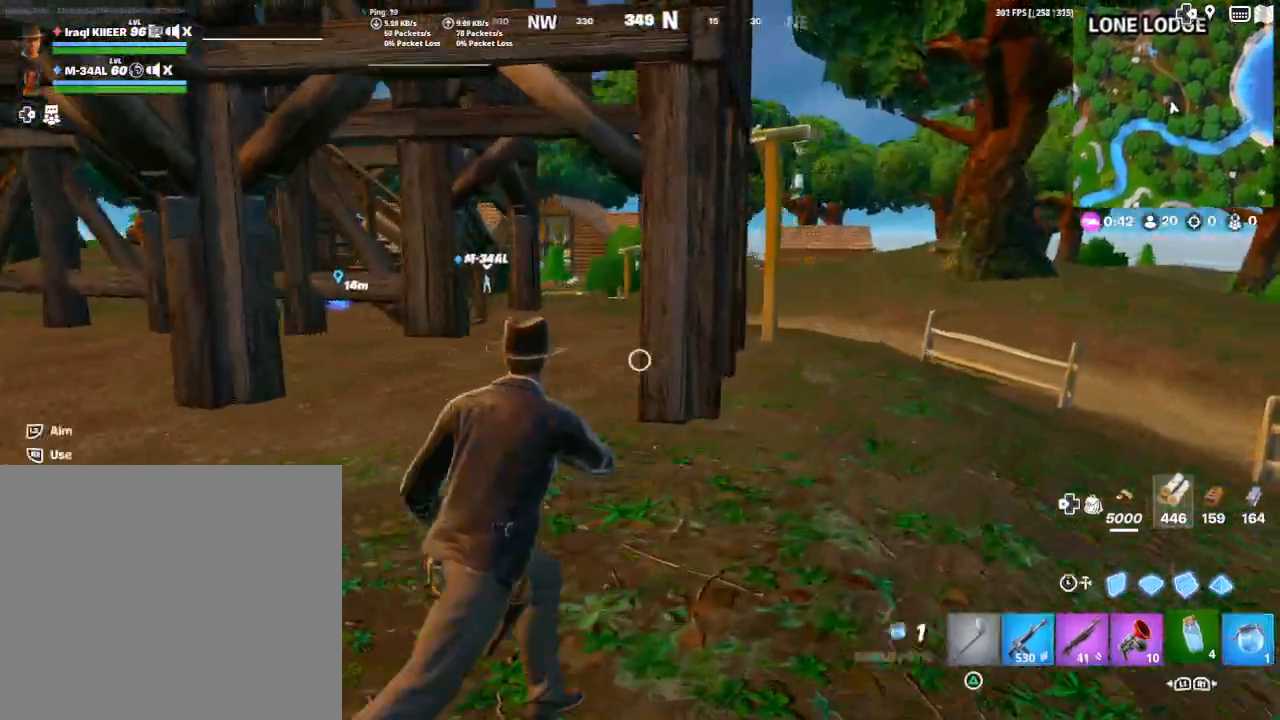
{"buttons": [], "left_stick": "up-right", "right_stick": "left", "events": [[100, "L1", "up"], [100, "right_stick", "center"], [167, "L1", "down"], [300, "L1", "up"], [433, "right_stick", "left"]]}
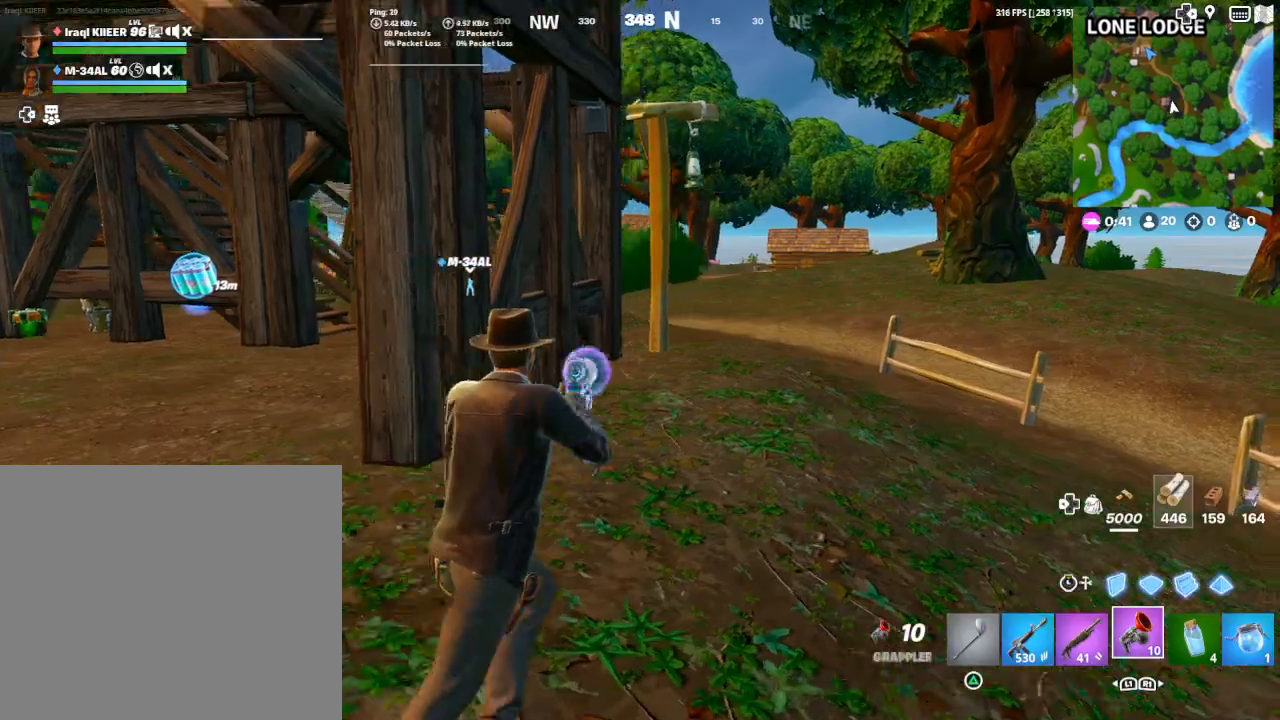
{"buttons": ["CROSS"], "left_stick": "up-right", "right_stick": "center", "events": [[333, "right_stick", "center"], [467, "CROSS", "down"]]}
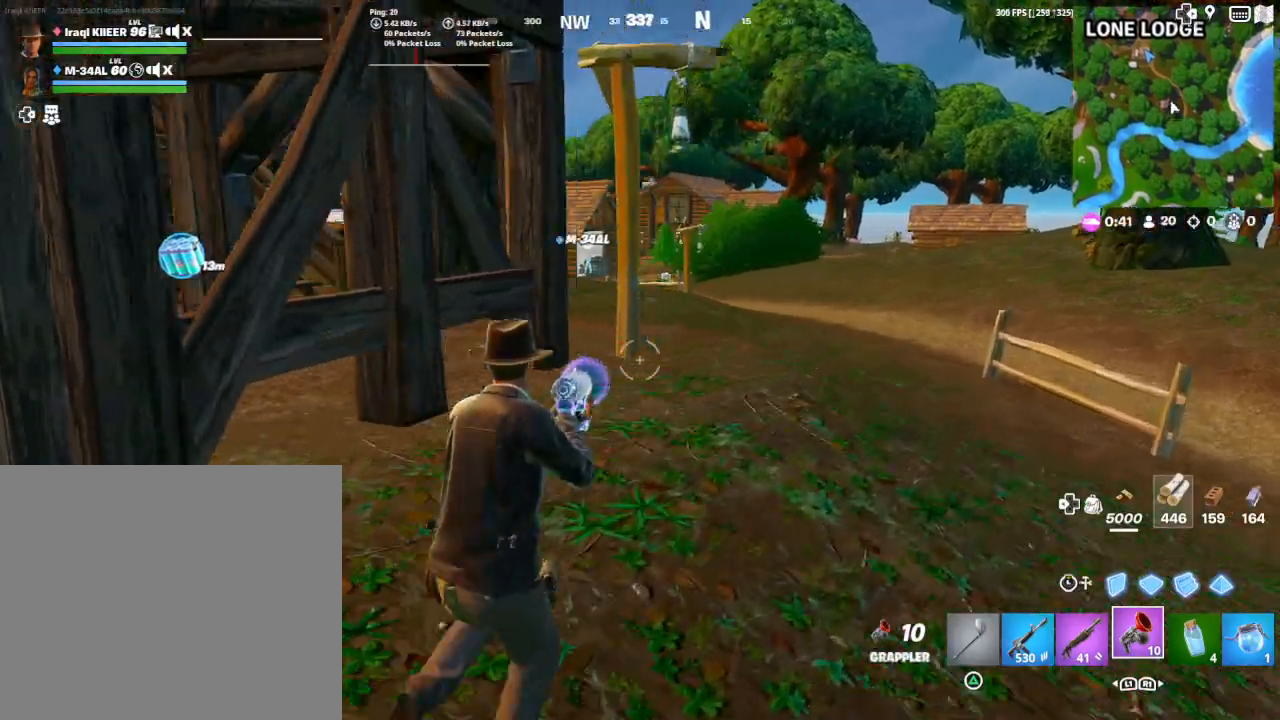
{"buttons": [], "left_stick": "up", "right_stick": "left", "events": [[133, "CROSS", "up"], [167, "left_stick", "up"], [367, "right_stick", "left"]]}
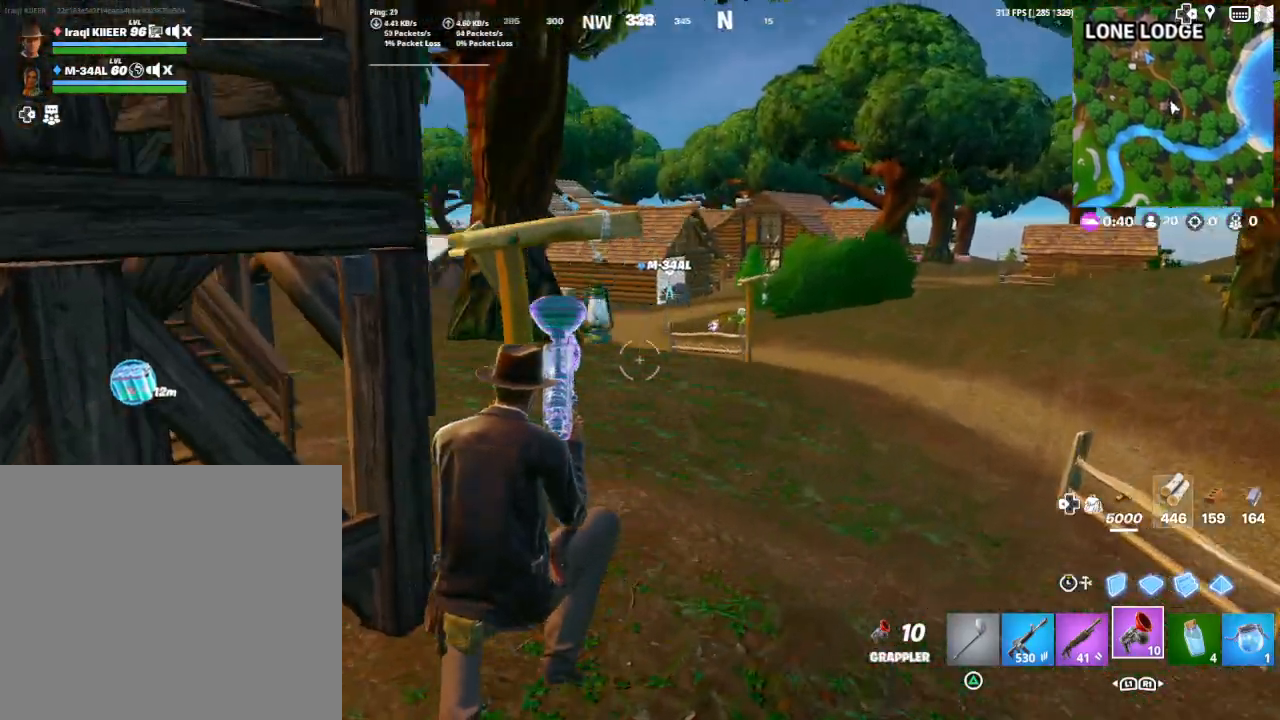
{"buttons": [], "left_stick": "up", "right_stick": "center", "events": [[100, "right_stick", "center"]]}
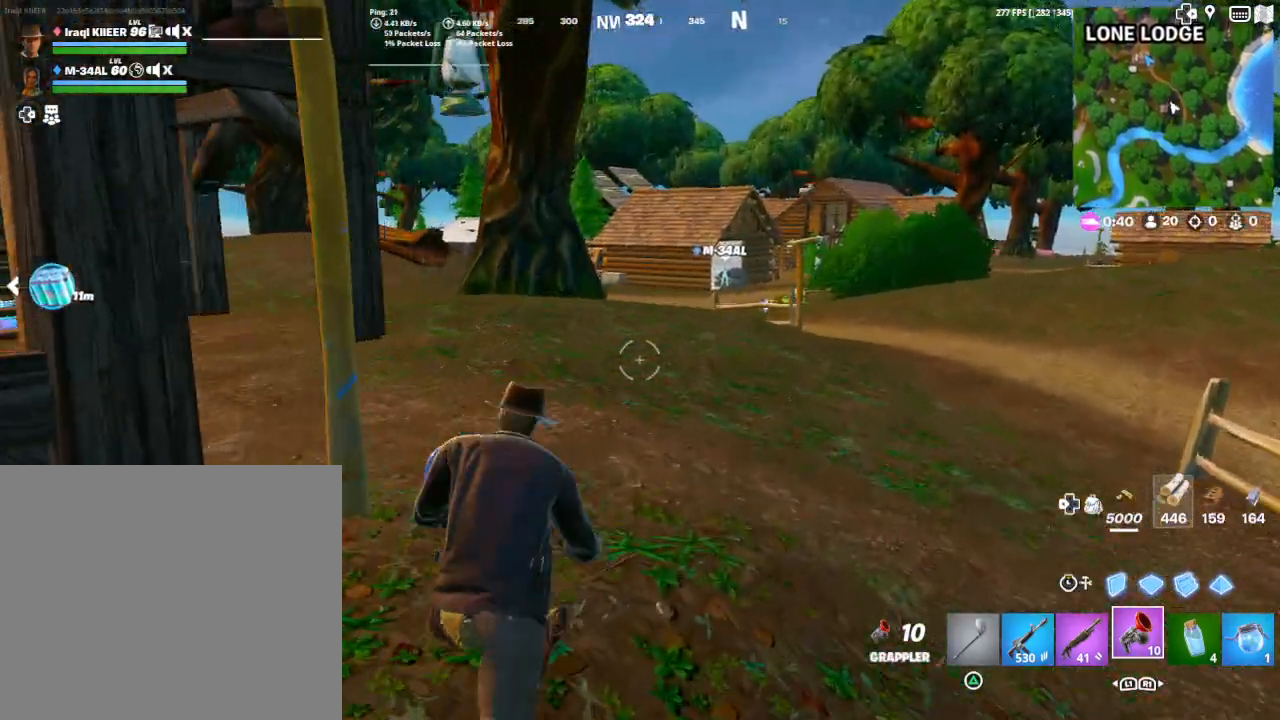
{"buttons": ["CROSS"], "left_stick": "up", "right_stick": "center", "events": [[467, "CROSS", "down"]]}
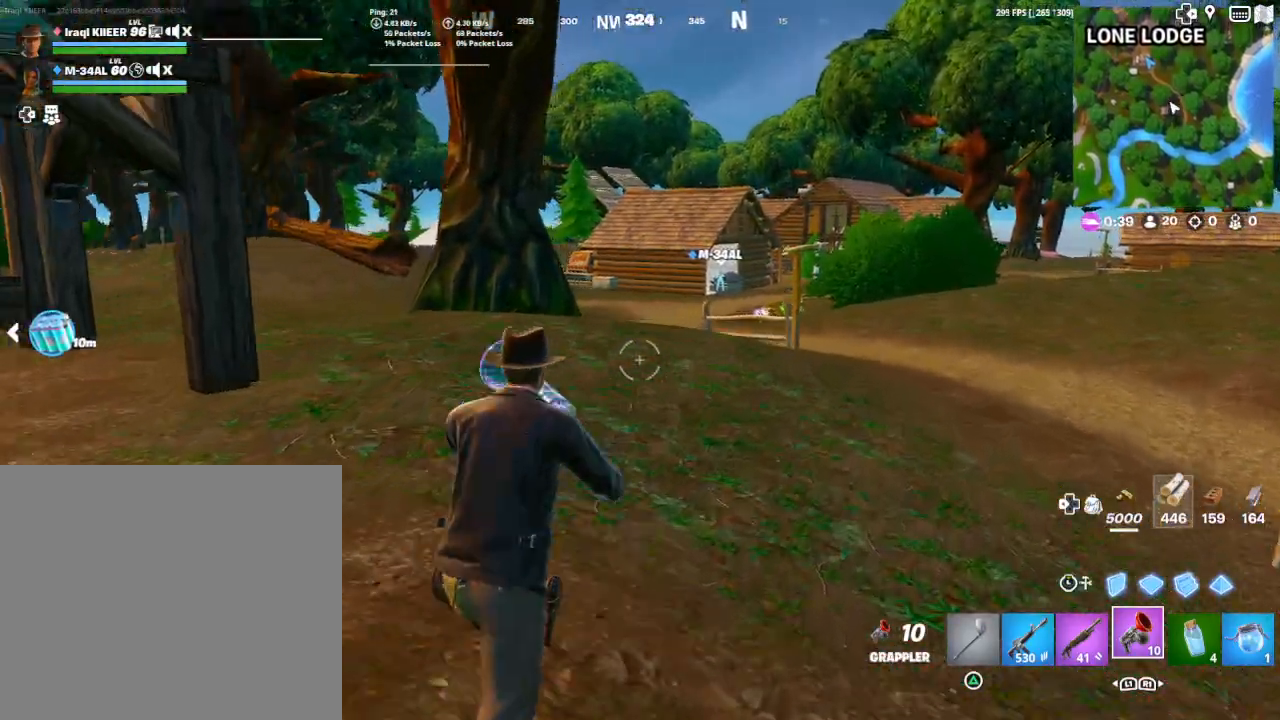
{"buttons": [], "left_stick": "up", "right_stick": "center", "events": [[133, "CROSS", "up"]]}
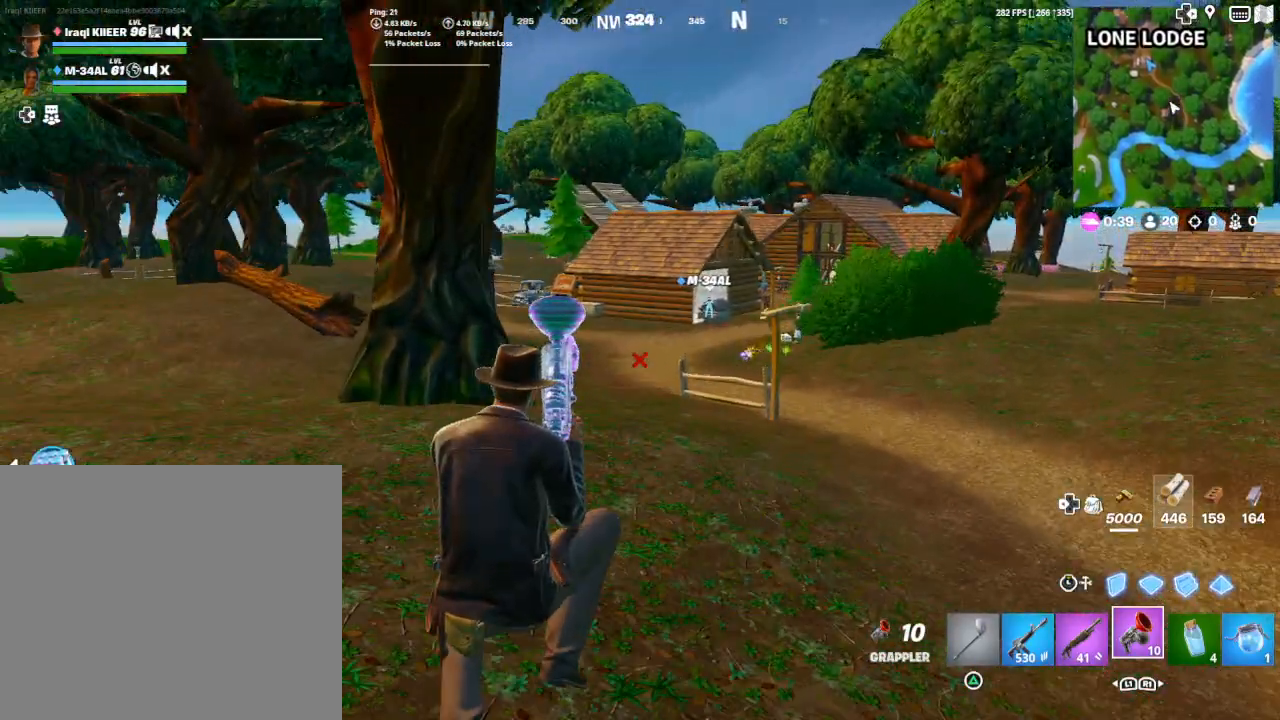
{"buttons": [], "left_stick": "up", "right_stick": "center", "events": []}
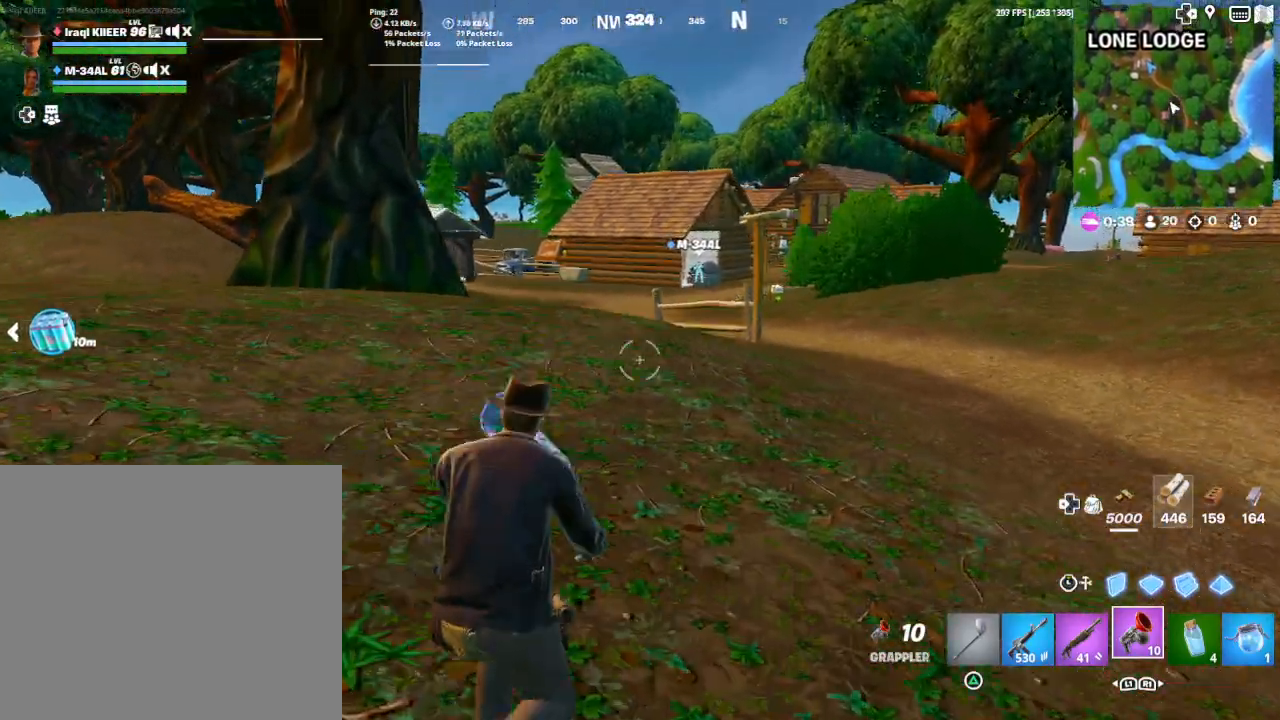
{"buttons": [], "left_stick": "up", "right_stick": "center", "events": [[33, "CROSS", "down"], [133, "L1", "down"], [200, "CROSS", "up"], [233, "L1", "up"]]}
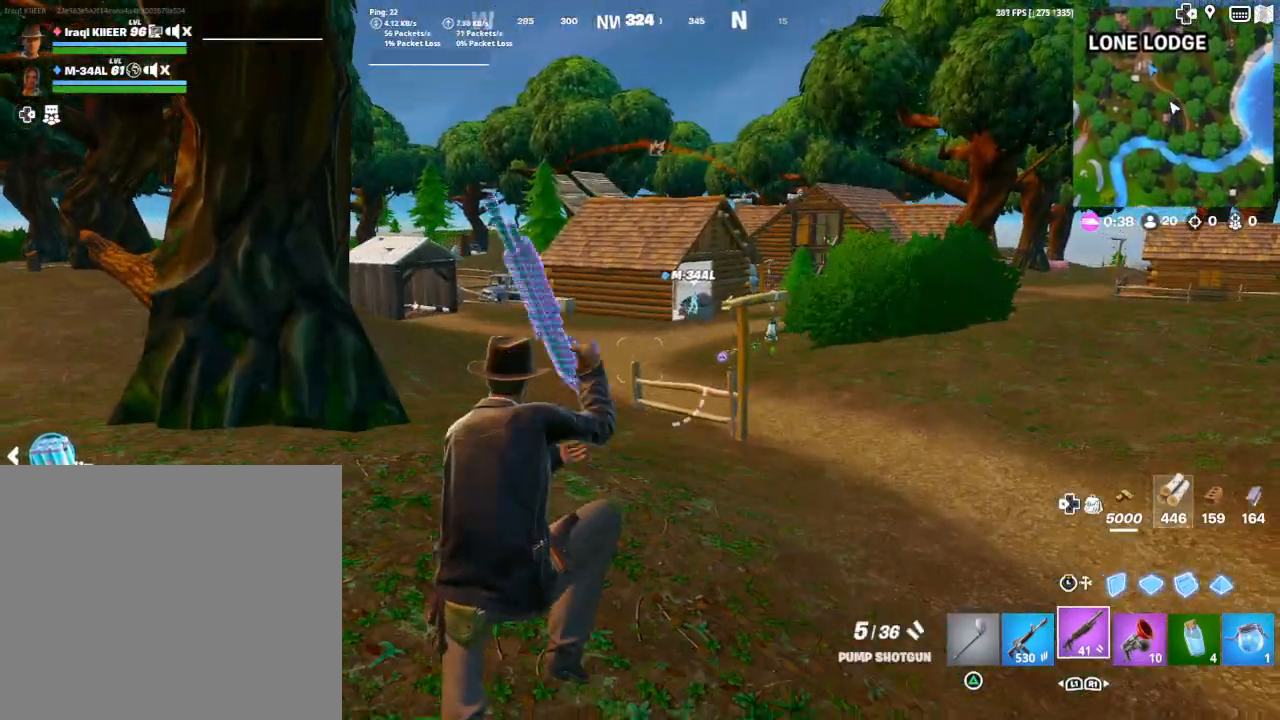
{"buttons": [], "left_stick": "up", "right_stick": "center", "events": []}
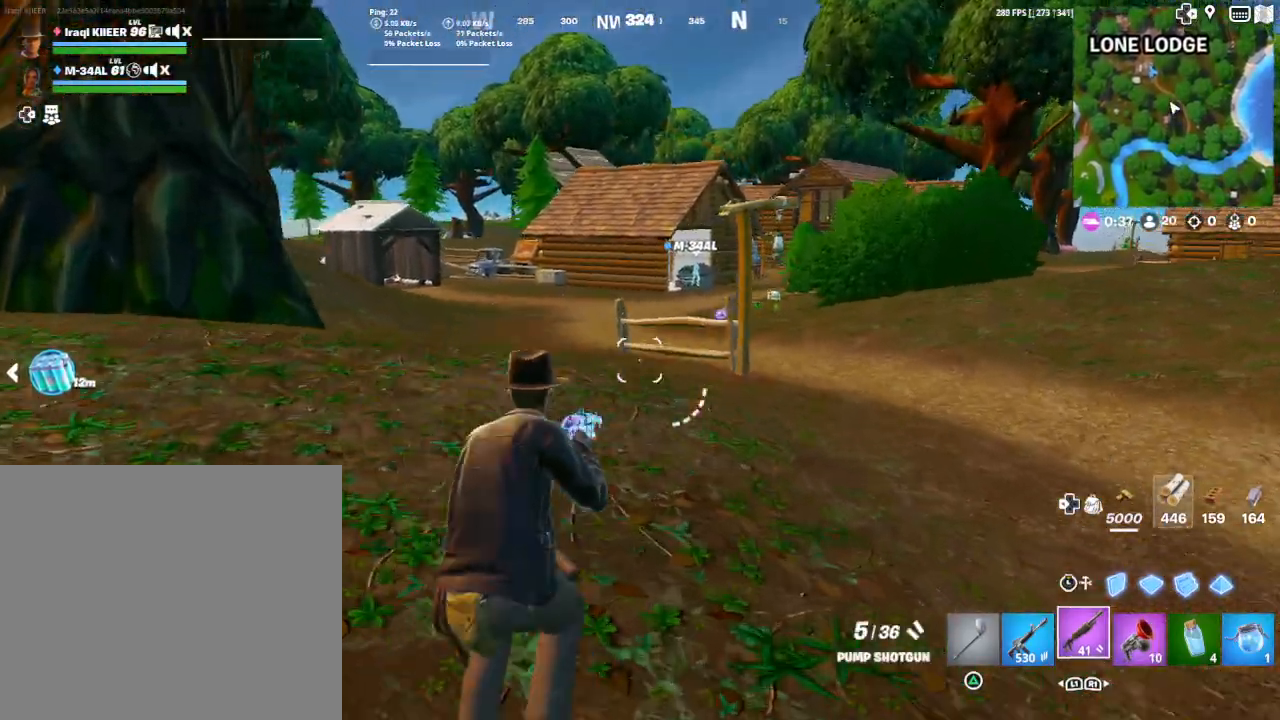
{"buttons": [], "left_stick": "up", "right_stick": "center", "events": []}
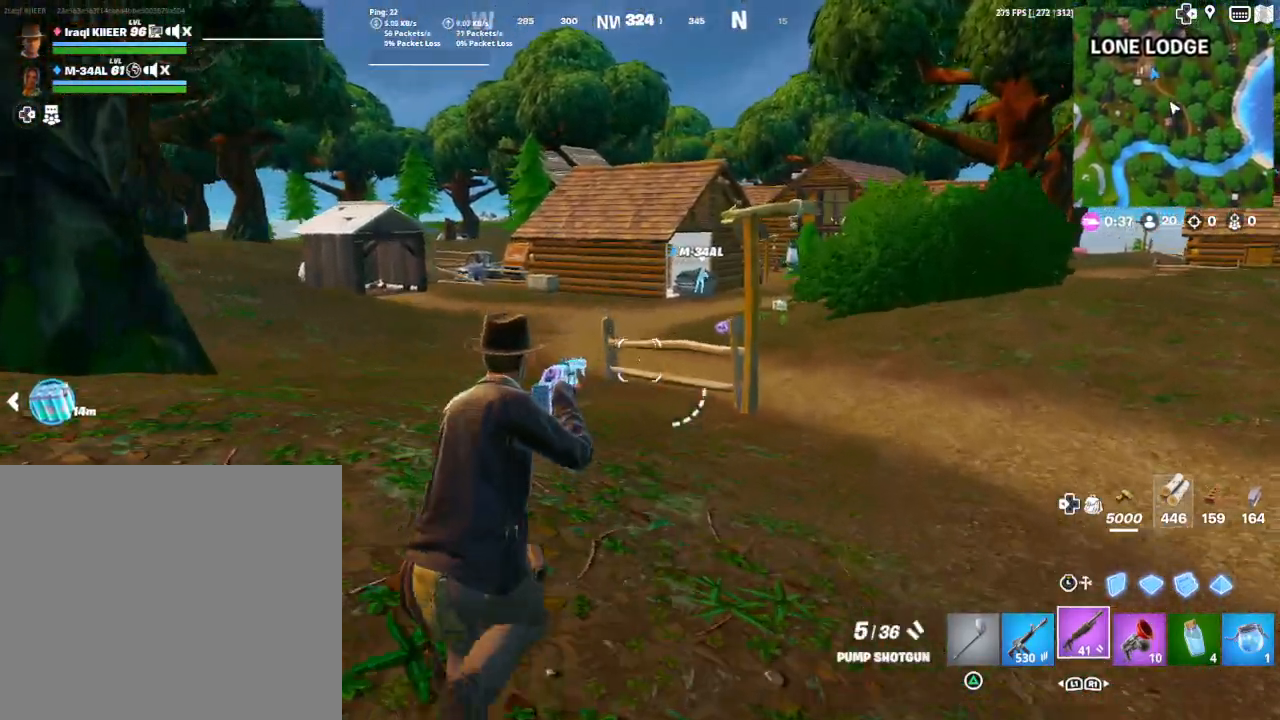
{"buttons": [], "left_stick": "up", "right_stick": "center", "events": [[233, "R1", "down"], [367, "R1", "up"]]}
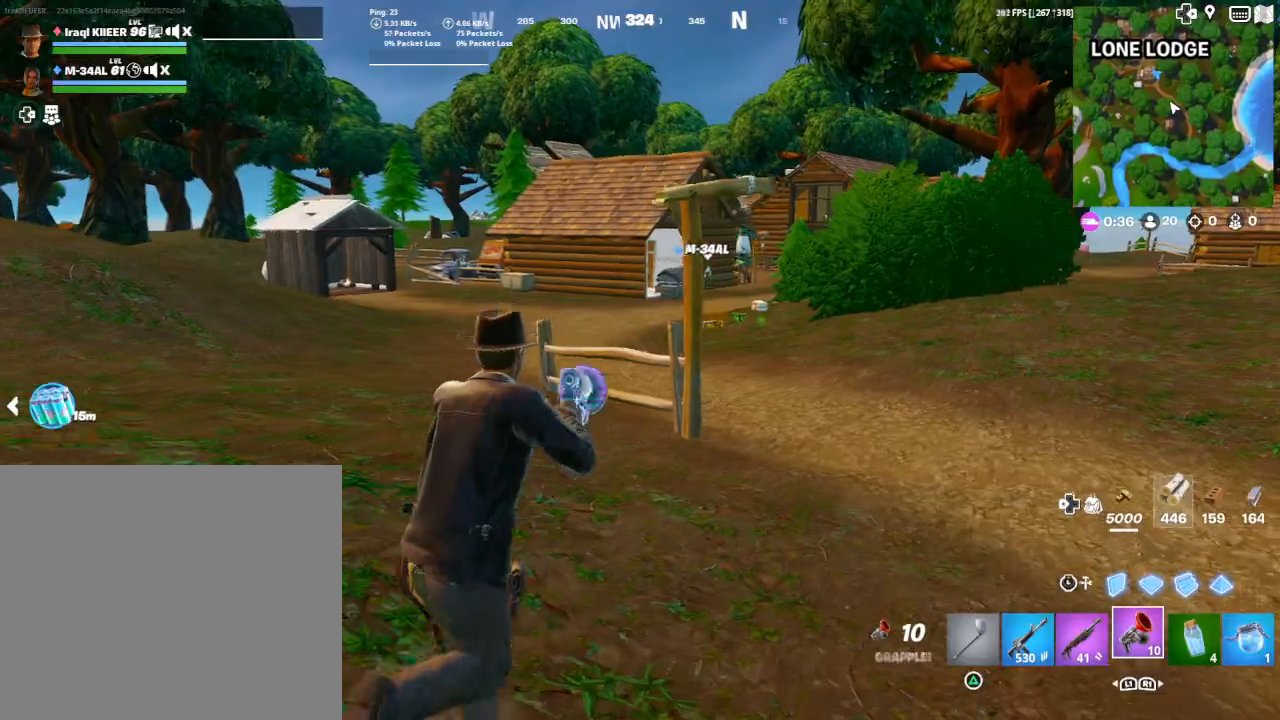
{"buttons": [], "left_stick": "up", "right_stick": "center", "events": []}
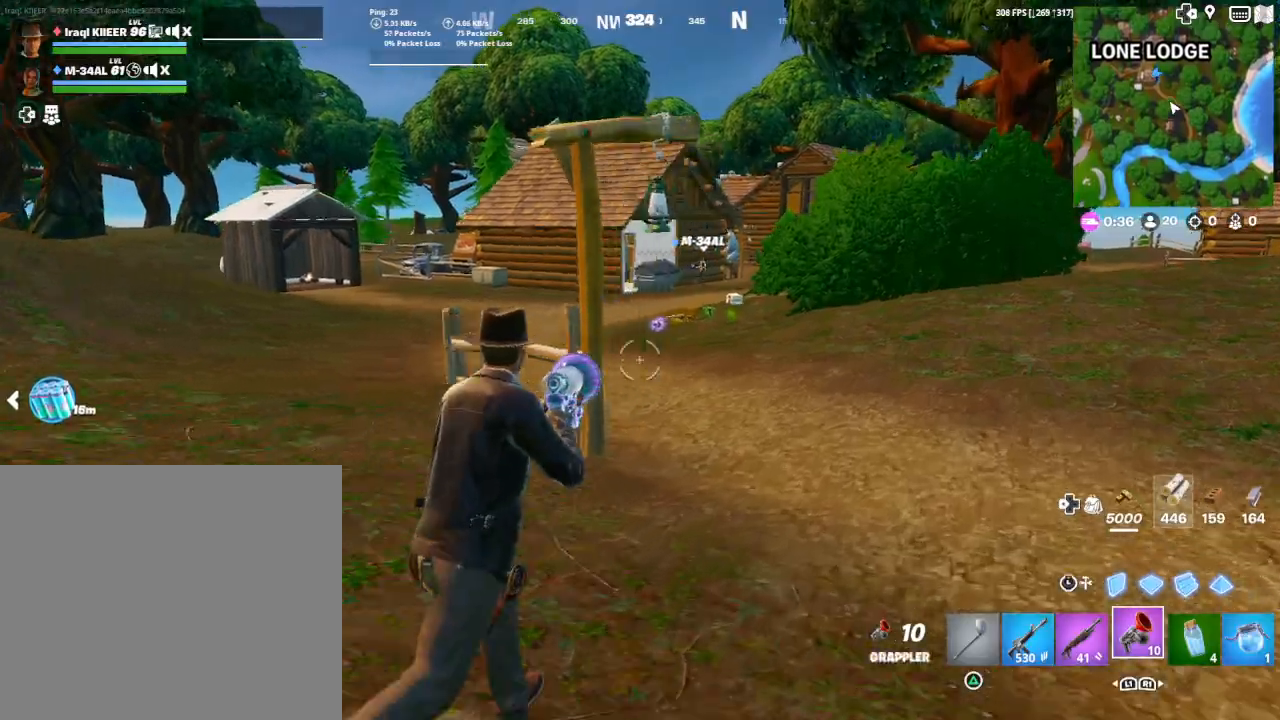
{"buttons": [], "left_stick": "up", "right_stick": "center", "events": [[33, "L1", "down"], [133, "L1", "up"], [200, "L1", "down"], [333, "CROSS", "down"], [367, "L1", "up"], [433, "CROSS", "up"]]}
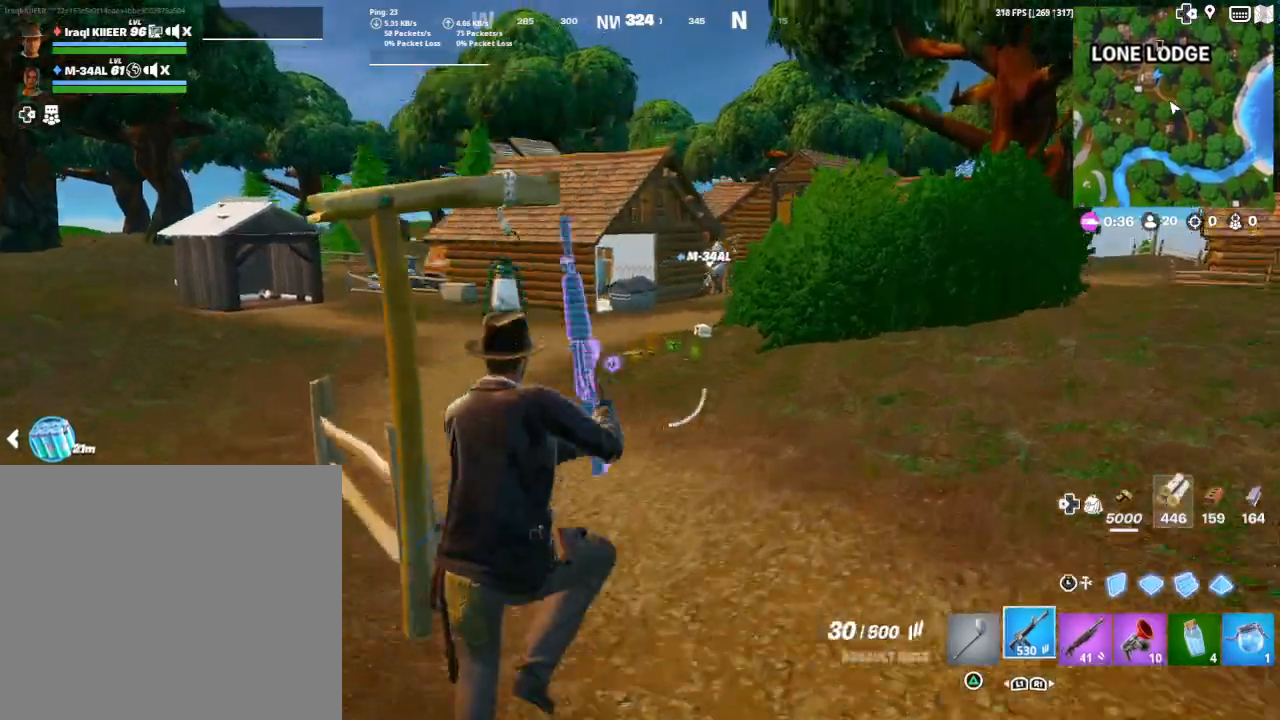
{"buttons": ["DPAD_RIGHT"], "left_stick": "up", "right_stick": "center", "events": [[200, "right_stick", "down-right"], [367, "right_stick", "center"], [467, "DPAD_RIGHT", "down"]]}